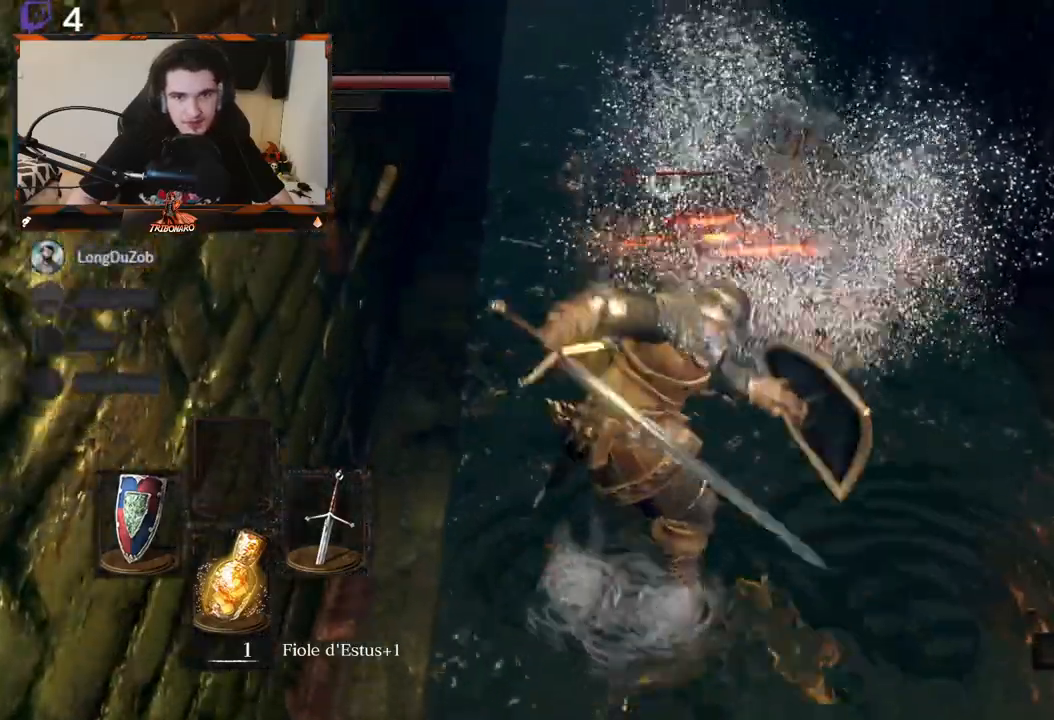
Gameplay with a controller (Xbox layout); each line is a JSON object with the inputs held at the frame after it. "events" lists button and stick changes between this image and that frame as [ms after this image, input, new state], when the widget could be followed in between.
{"buttons": ["R2"], "left_stick": "center", "right_stick": "center", "events": []}
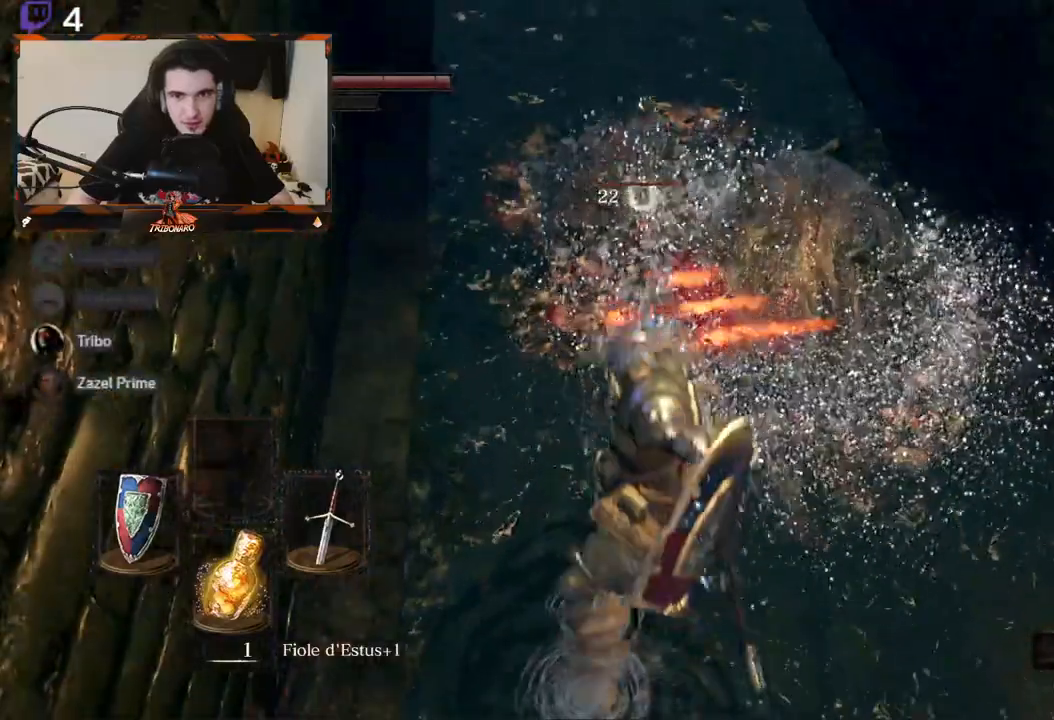
{"buttons": [], "left_stick": "down", "right_stick": "center", "events": [[183, "left_stick", "down"], [317, "R2", "up"]]}
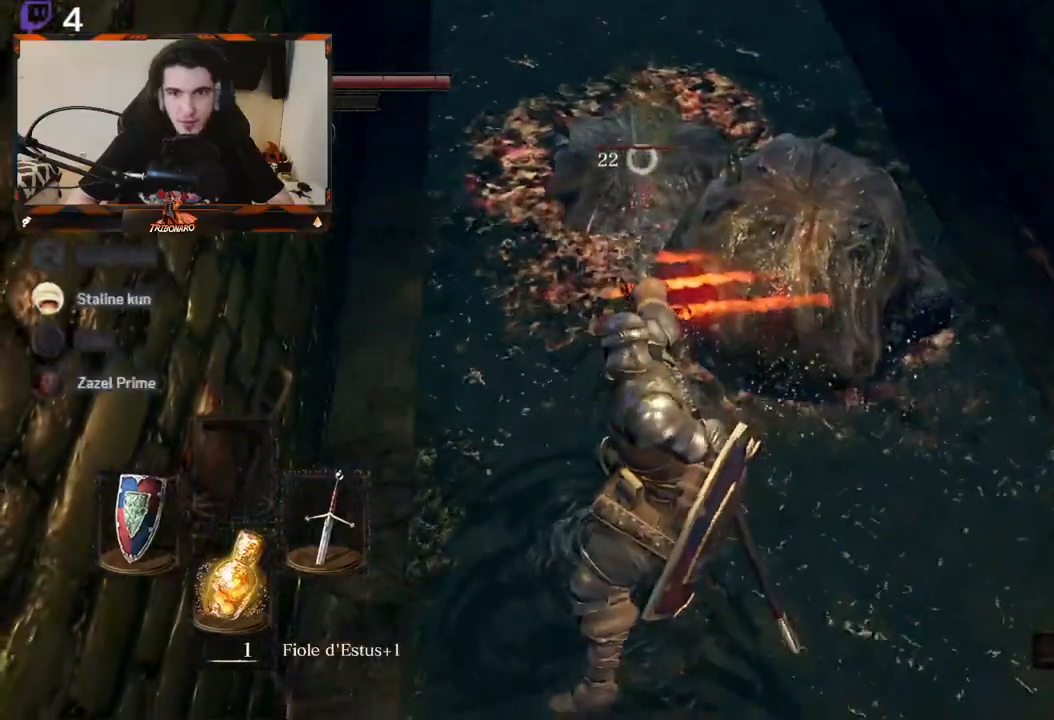
{"buttons": [], "left_stick": "down-right", "right_stick": "center", "events": [[383, "left_stick", "down-right"]]}
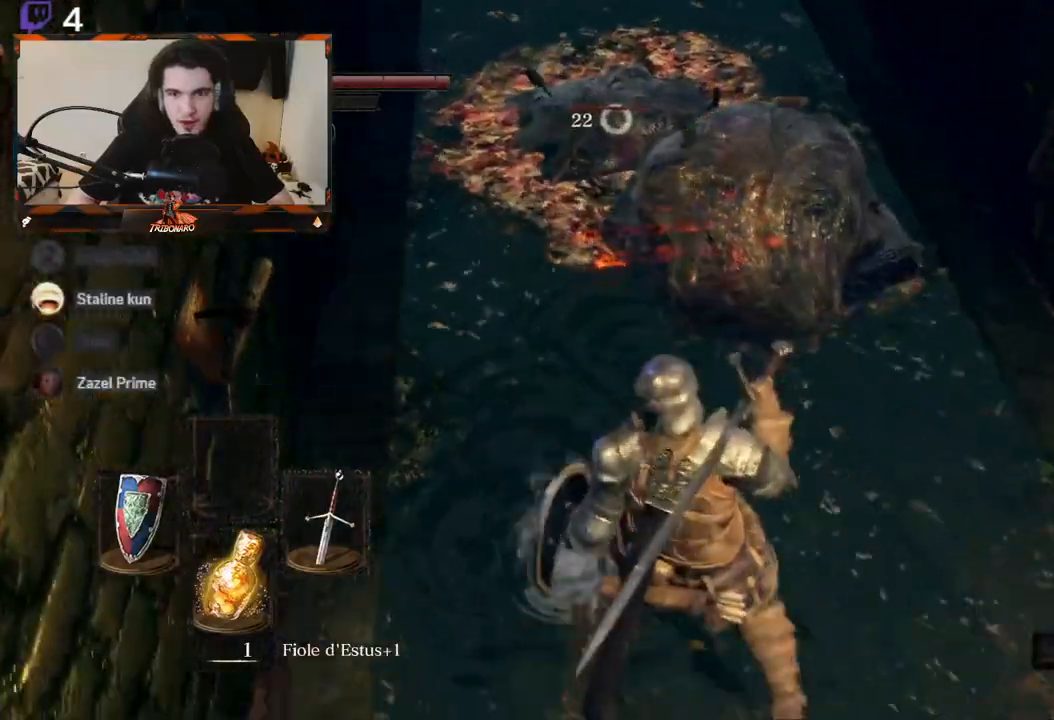
{"buttons": [], "left_stick": "center", "right_stick": "center", "events": [[283, "left_stick", "down"], [383, "left_stick", "center"]]}
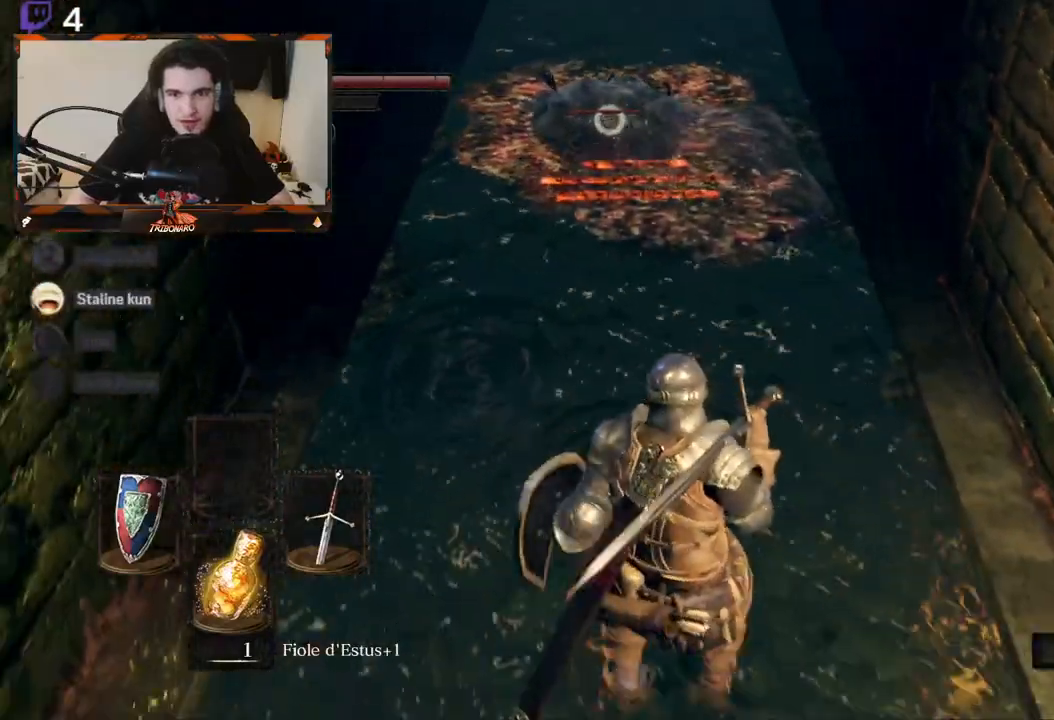
{"buttons": [], "left_stick": "up", "right_stick": "center", "events": [[33, "left_stick", "up-left"], [250, "left_stick", "center"], [450, "left_stick", "up"]]}
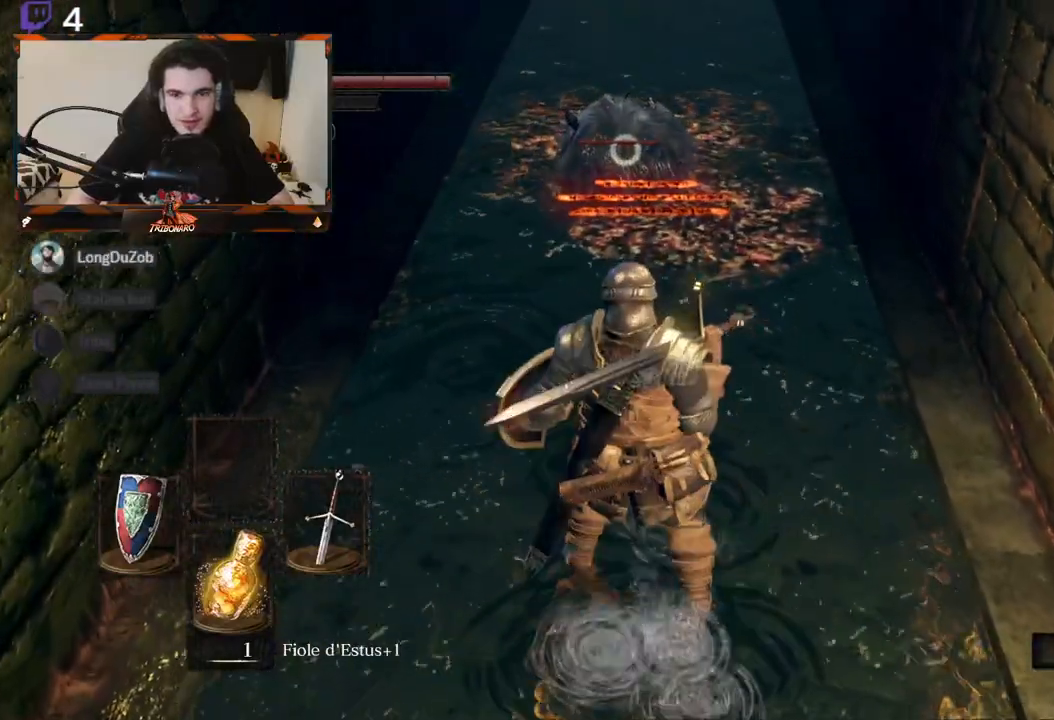
{"buttons": [], "left_stick": "down", "right_stick": "center", "events": [[333, "left_stick", "center"], [500, "left_stick", "down"]]}
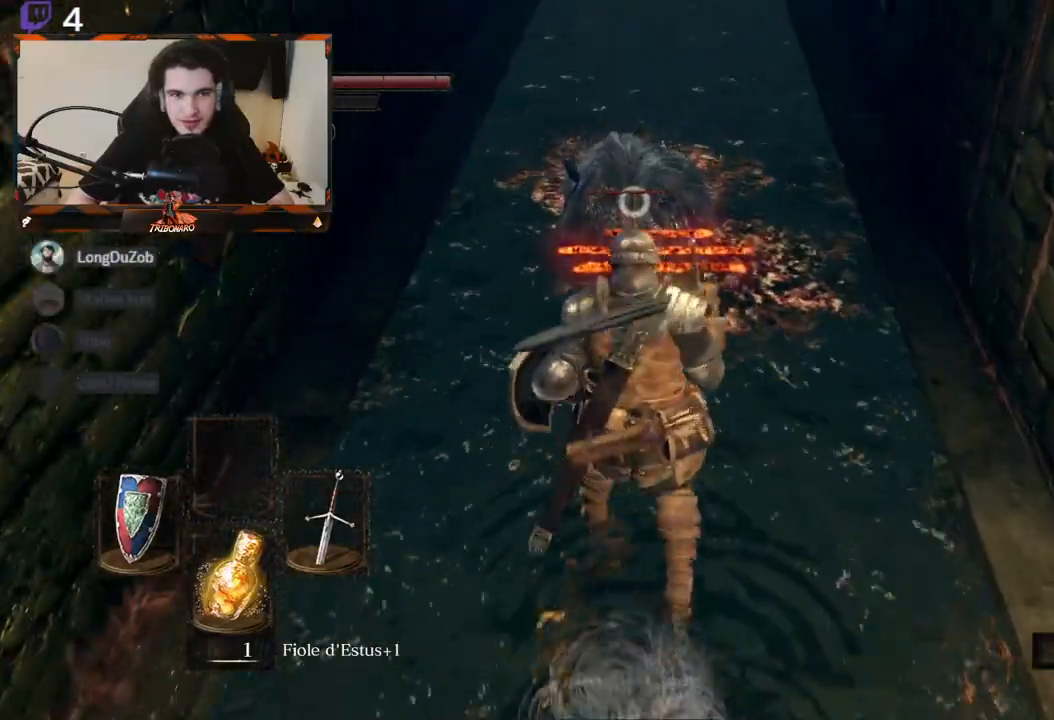
{"buttons": [], "left_stick": "center", "right_stick": "center", "events": [[417, "left_stick", "center"]]}
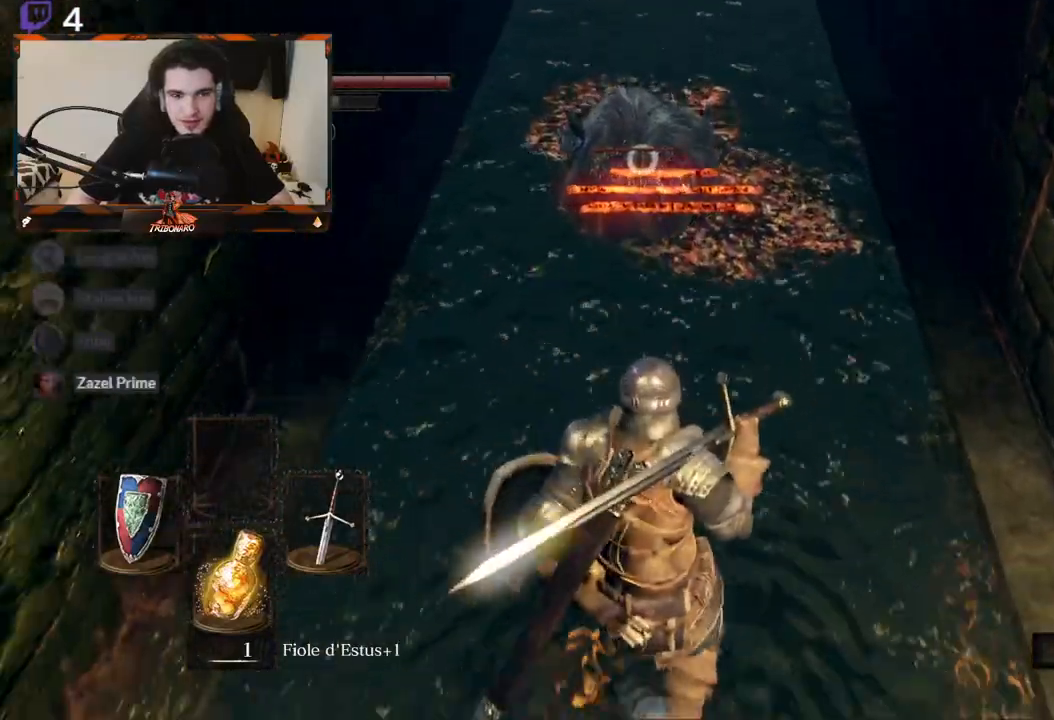
{"buttons": [], "left_stick": "center", "right_stick": "center", "events": [[17, "left_stick", "up"], [217, "left_stick", "center"]]}
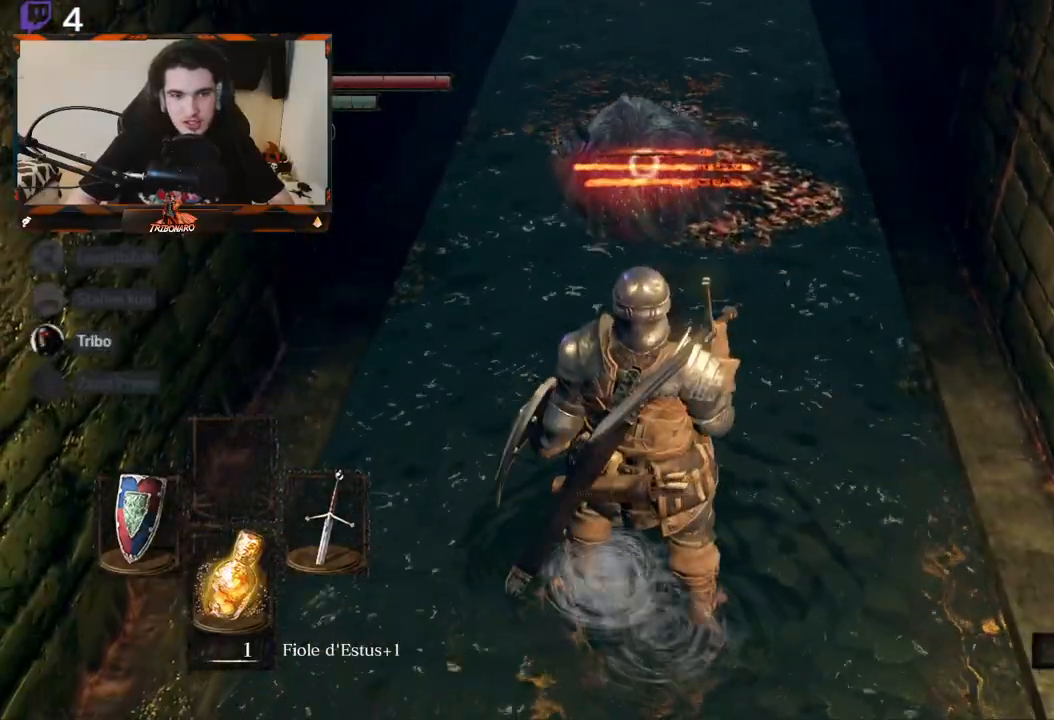
{"buttons": ["R2"], "left_stick": "center", "right_stick": "center", "events": [[17, "left_stick", "up"], [233, "R2", "down"], [333, "left_stick", "center"]]}
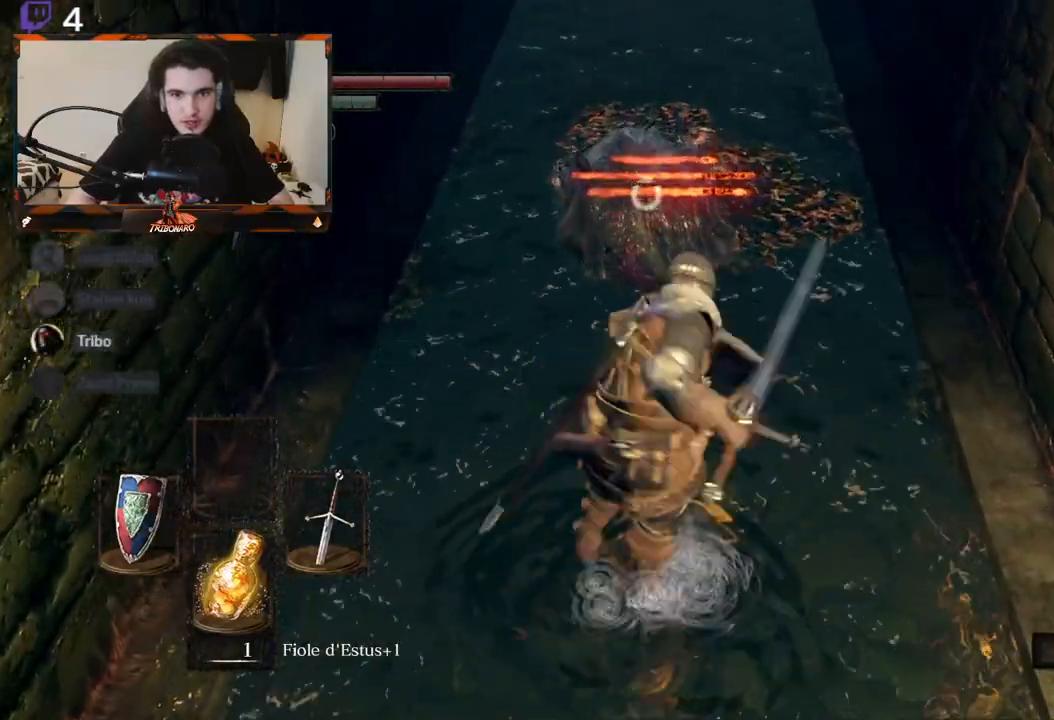
{"buttons": ["R2"], "left_stick": "down", "right_stick": "center", "events": [[433, "left_stick", "down"]]}
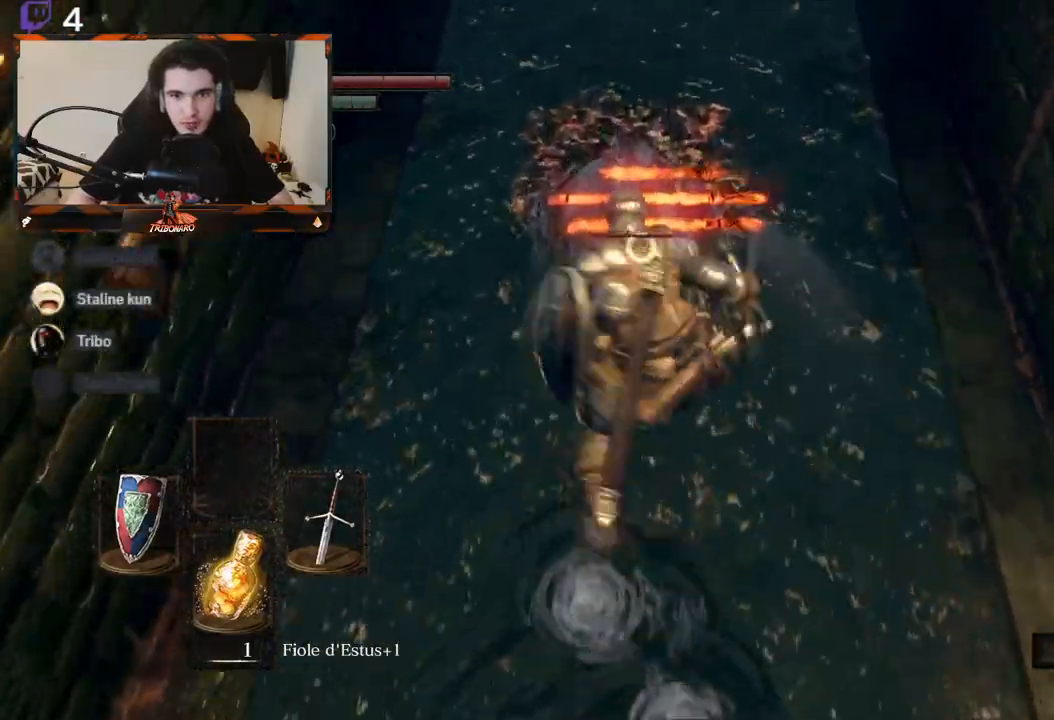
{"buttons": ["R2"], "left_stick": "down", "right_stick": "center", "events": []}
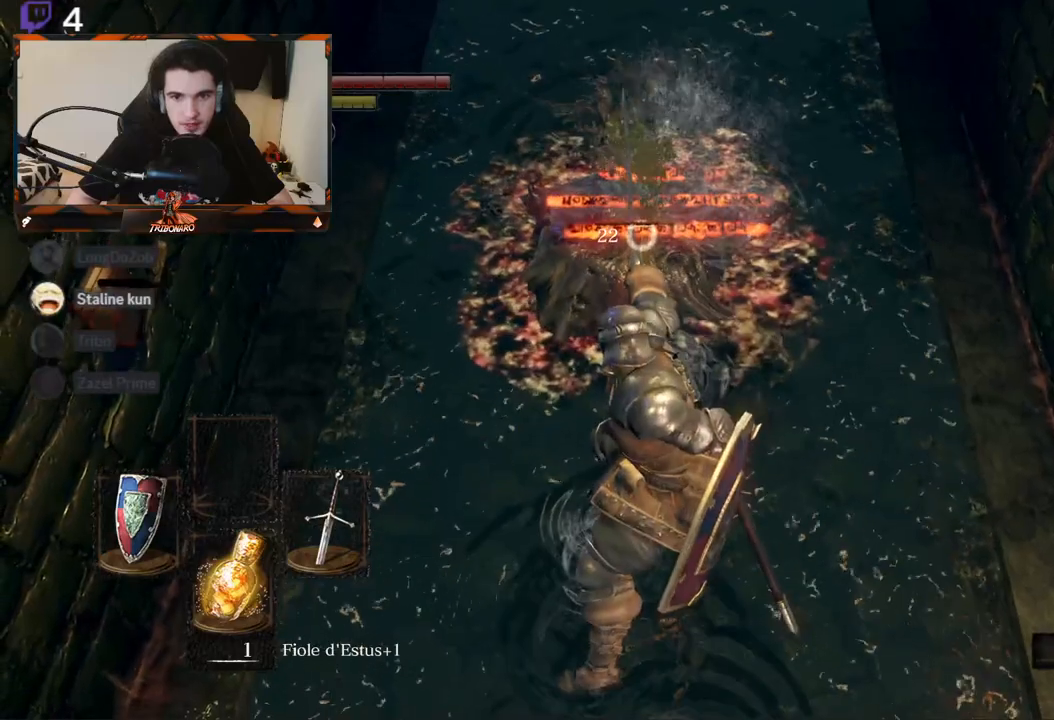
{"buttons": [], "left_stick": "down", "right_stick": "center", "events": [[67, "R2", "up"]]}
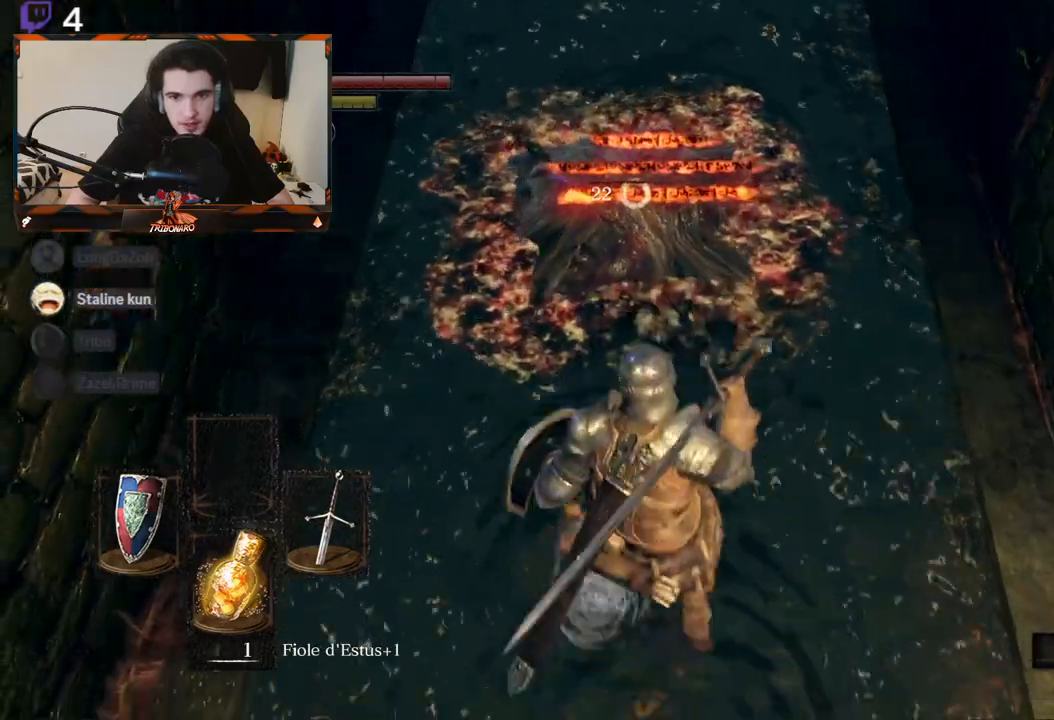
{"buttons": [], "left_stick": "up-left", "right_stick": "center", "events": [[300, "left_stick", "center"], [500, "left_stick", "up-left"]]}
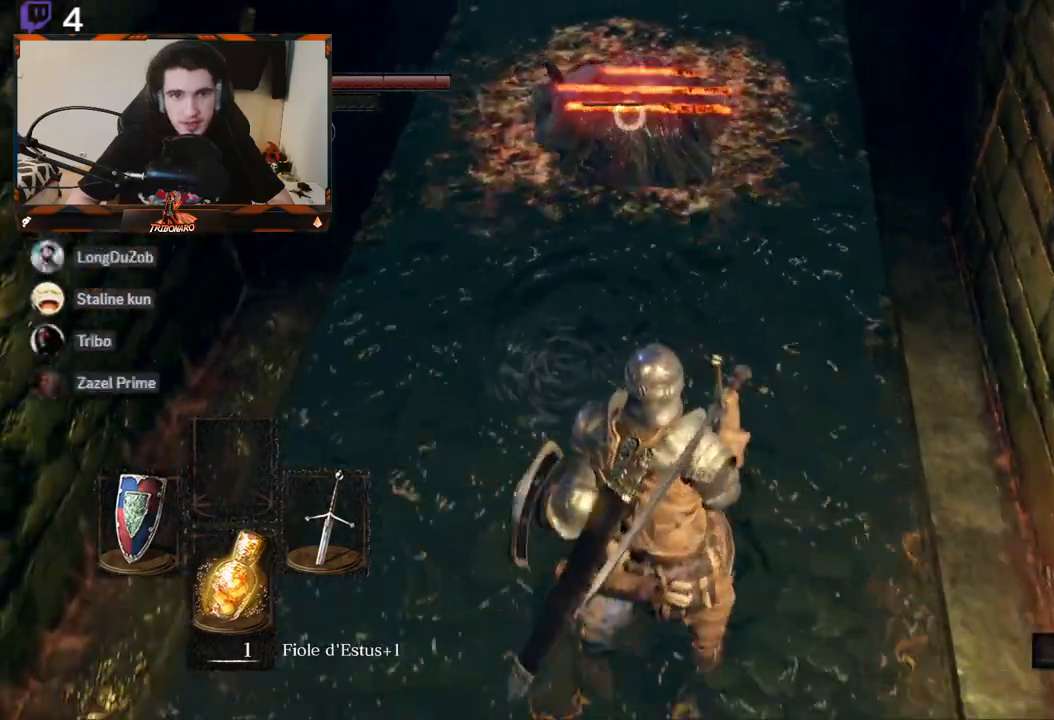
{"buttons": ["R2"], "left_stick": "center", "right_stick": "center", "events": [[167, "R1", "down"], [167, "left_stick", "center"], [233, "R1", "up"], [450, "R2", "down"]]}
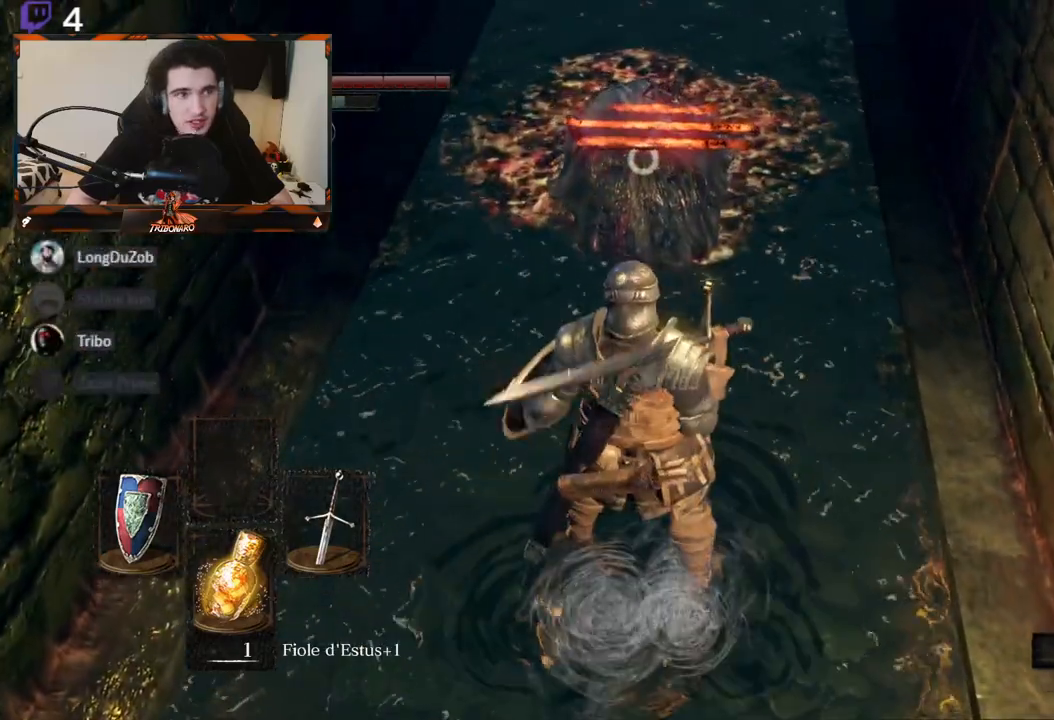
{"buttons": ["R2"], "left_stick": "center", "right_stick": "center", "events": []}
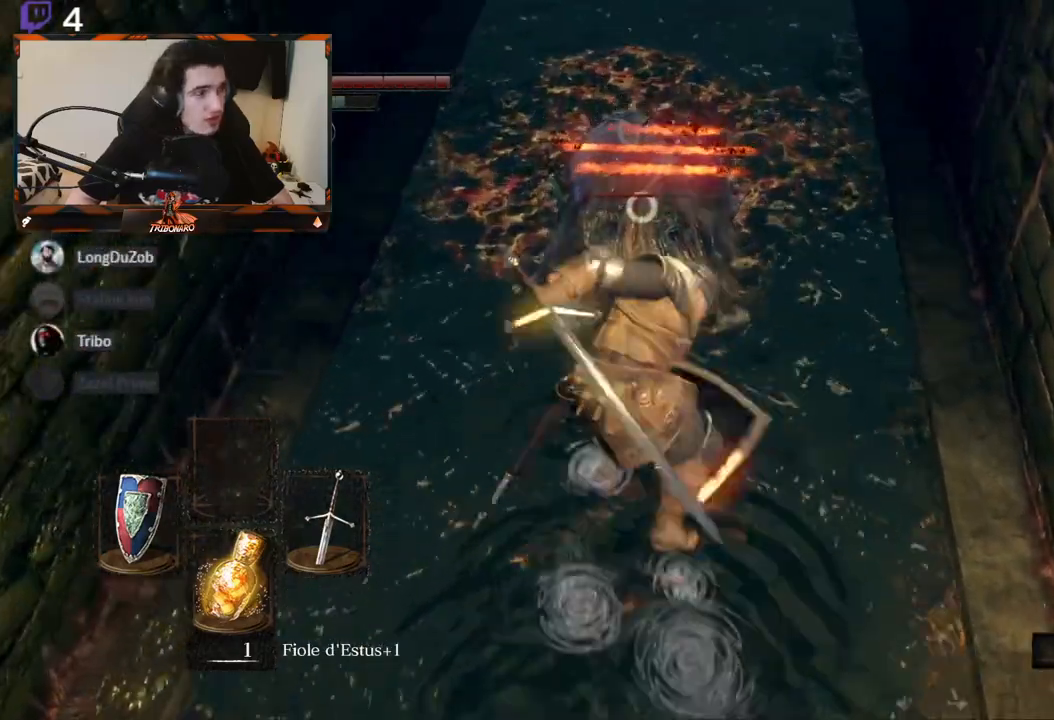
{"buttons": ["R2"], "left_stick": "center", "right_stick": "center", "events": []}
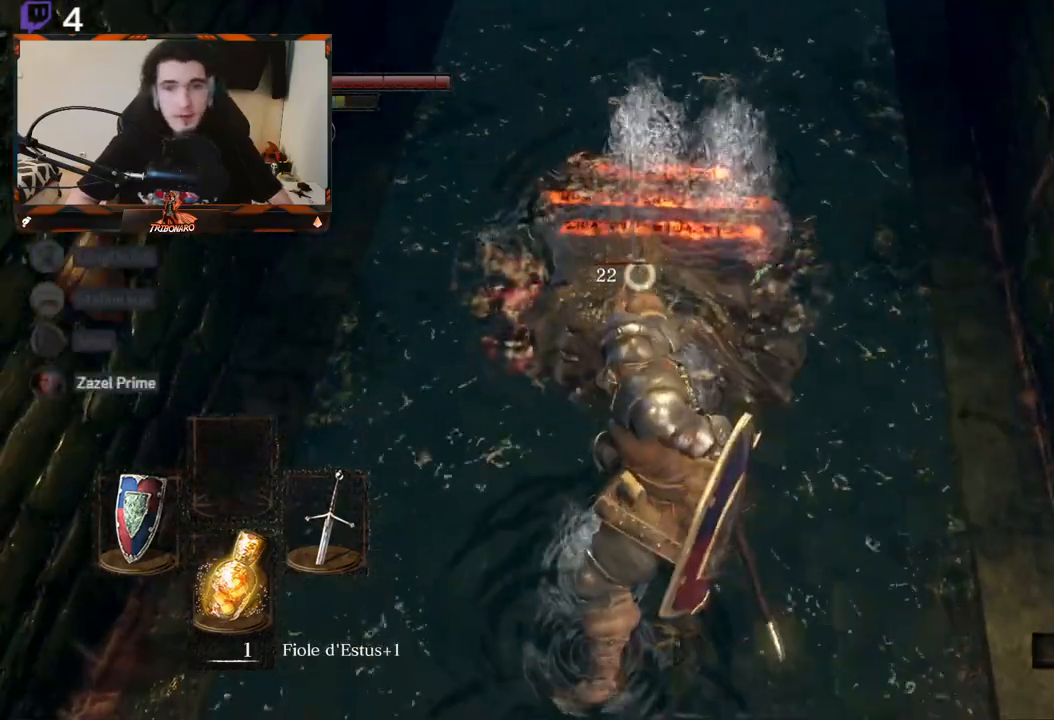
{"buttons": [], "left_stick": "down", "right_stick": "center", "events": [[150, "R2", "up"], [400, "left_stick", "down"]]}
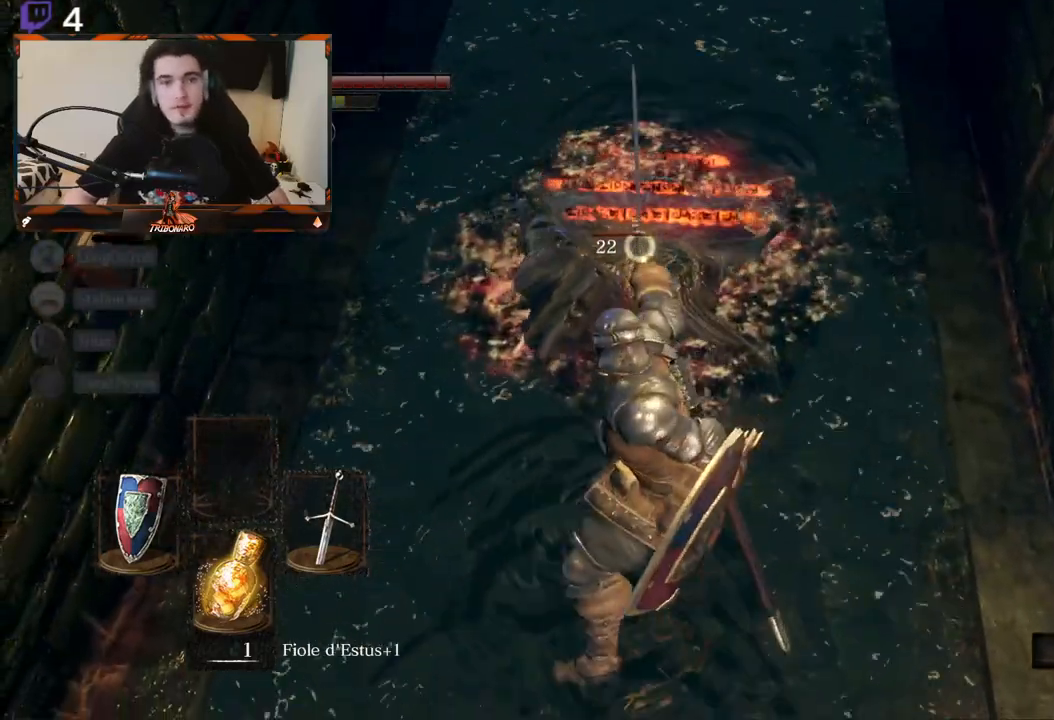
{"buttons": [], "left_stick": "down", "right_stick": "center", "events": []}
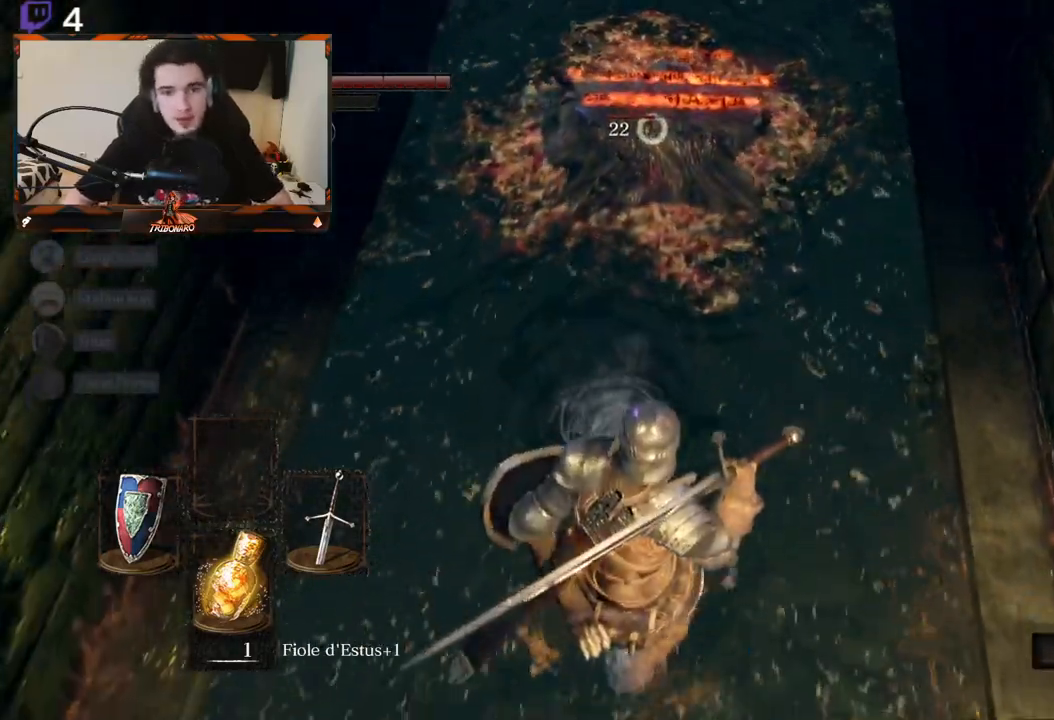
{"buttons": [], "left_stick": "up", "right_stick": "center", "events": [[67, "left_stick", "center"], [350, "left_stick", "up"]]}
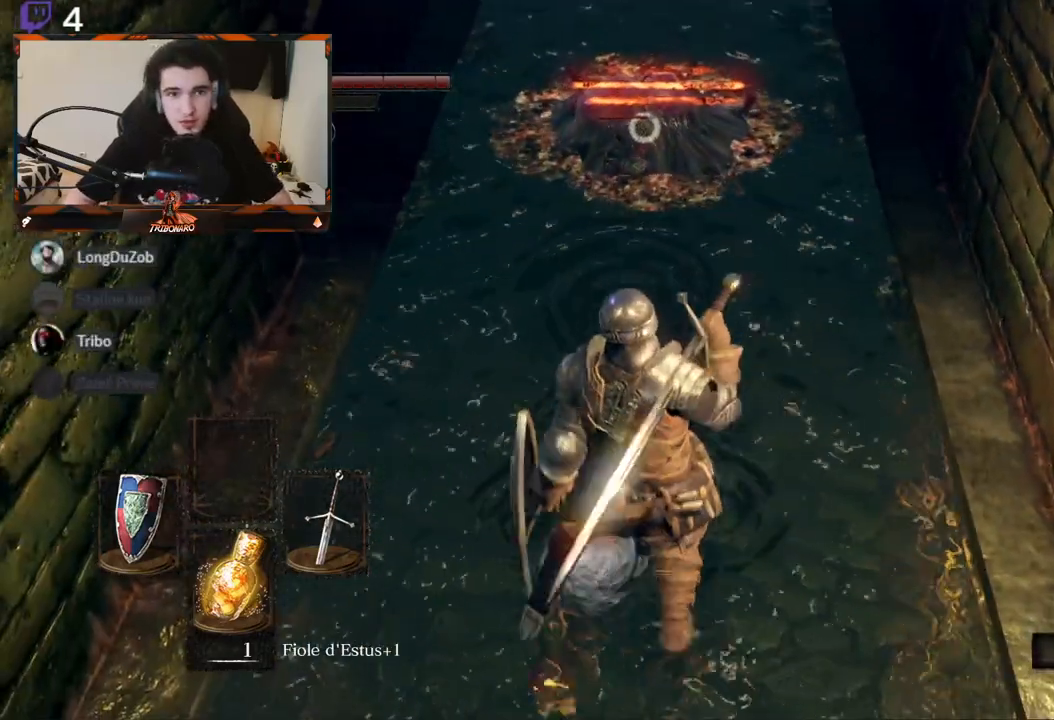
{"buttons": ["R2"], "left_stick": "center", "right_stick": "center", "events": [[17, "left_stick", "center"], [183, "left_stick", "up"], [350, "R2", "down"], [383, "left_stick", "center"]]}
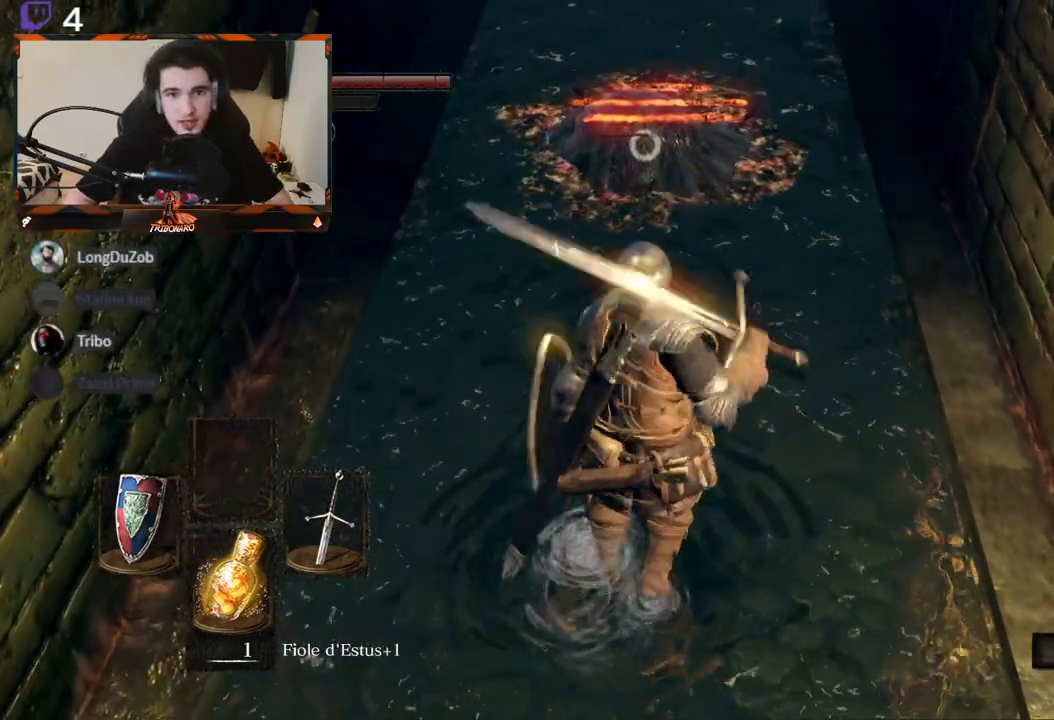
{"buttons": ["R2"], "left_stick": "center", "right_stick": "center", "events": []}
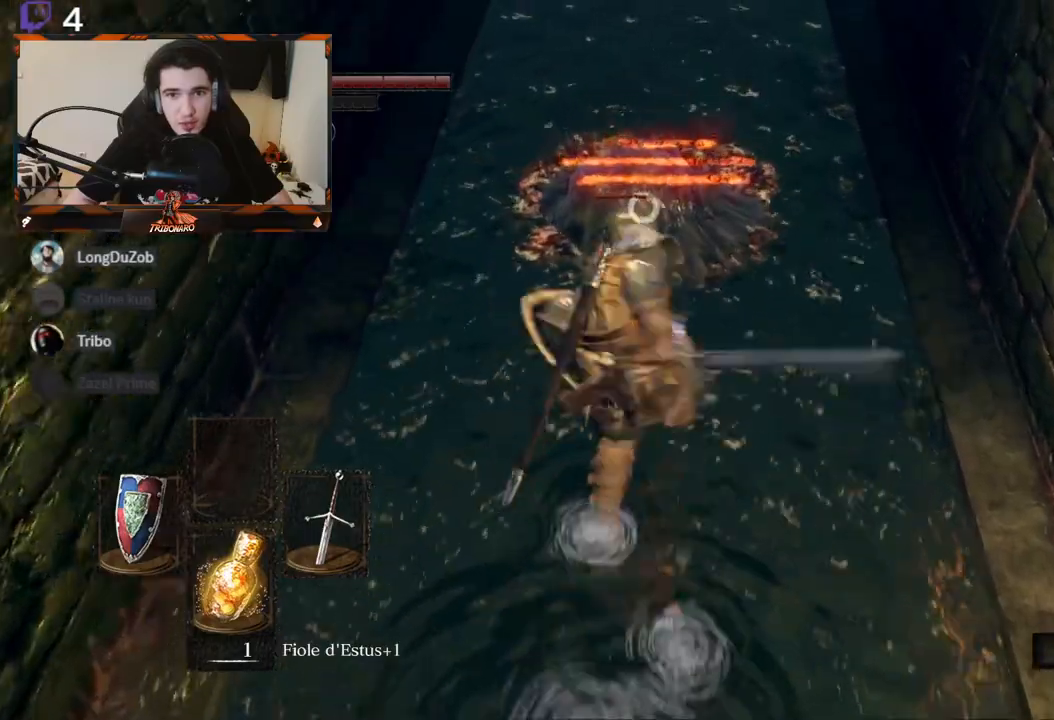
{"buttons": ["R2"], "left_stick": "down", "right_stick": "center", "events": [[133, "left_stick", "down"]]}
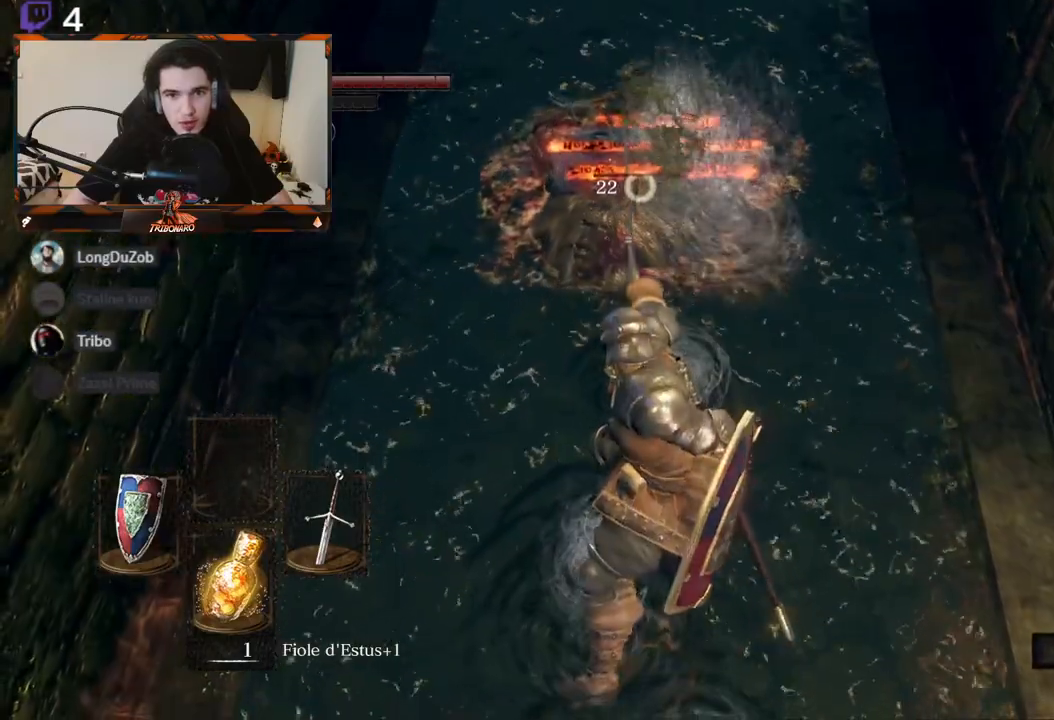
{"buttons": [], "left_stick": "down", "right_stick": "center", "events": [[83, "R2", "up"]]}
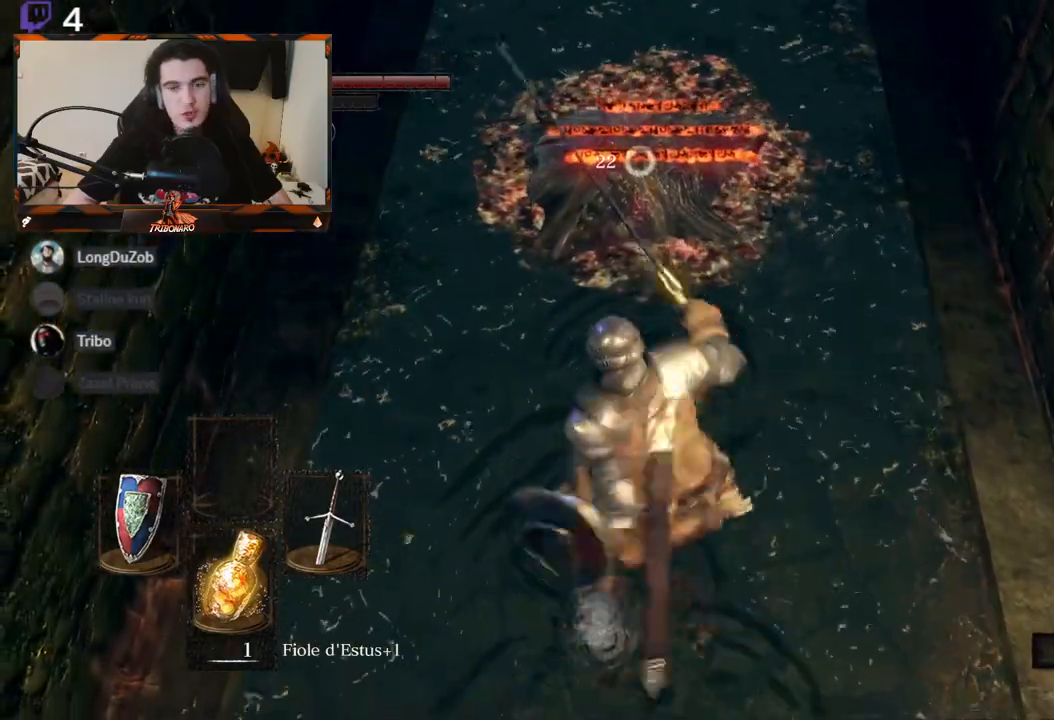
{"buttons": ["R1"], "left_stick": "down", "right_stick": "center", "events": [[483, "R1", "down"]]}
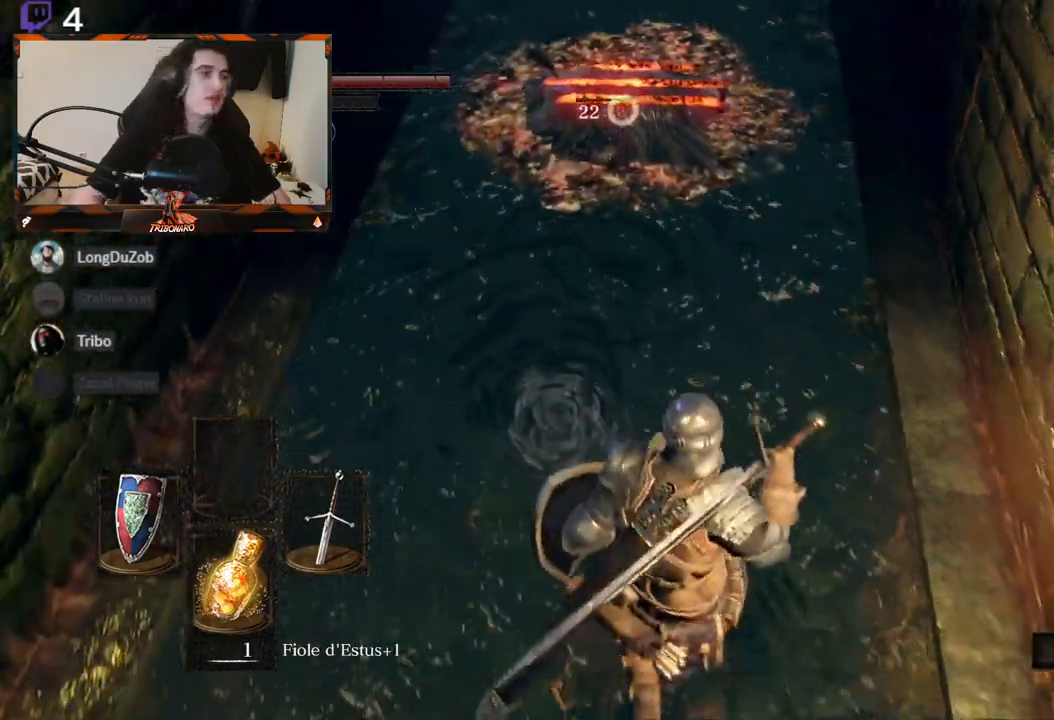
{"buttons": [], "left_stick": "up", "right_stick": "center", "events": [[33, "R1", "up"], [133, "left_stick", "center"], [300, "left_stick", "up"]]}
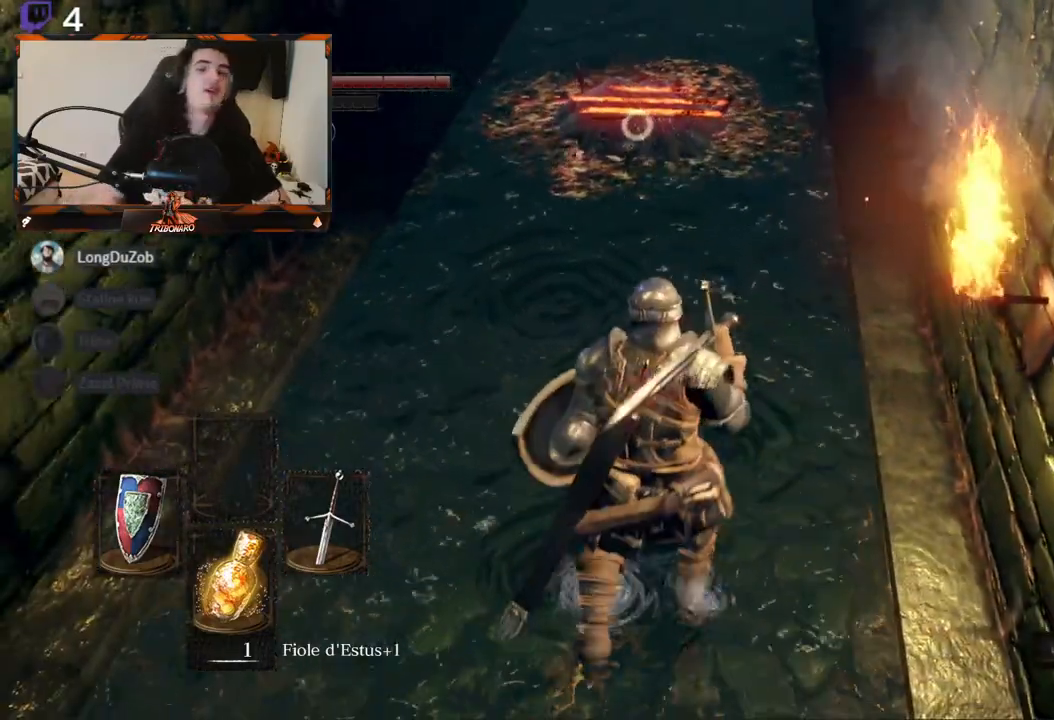
{"buttons": [], "left_stick": "up", "right_stick": "center", "events": [[183, "left_stick", "center"], [383, "left_stick", "up"]]}
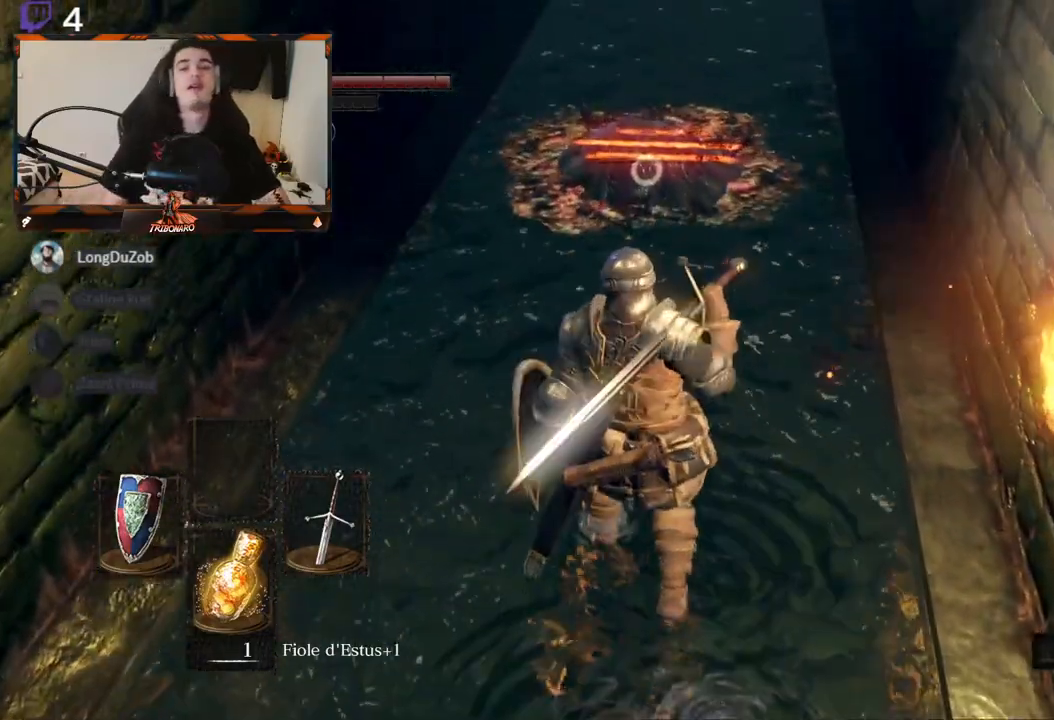
{"buttons": ["R2"], "left_stick": "up", "right_stick": "center", "events": [[133, "R1", "down"], [283, "R1", "up"], [300, "R2", "down"]]}
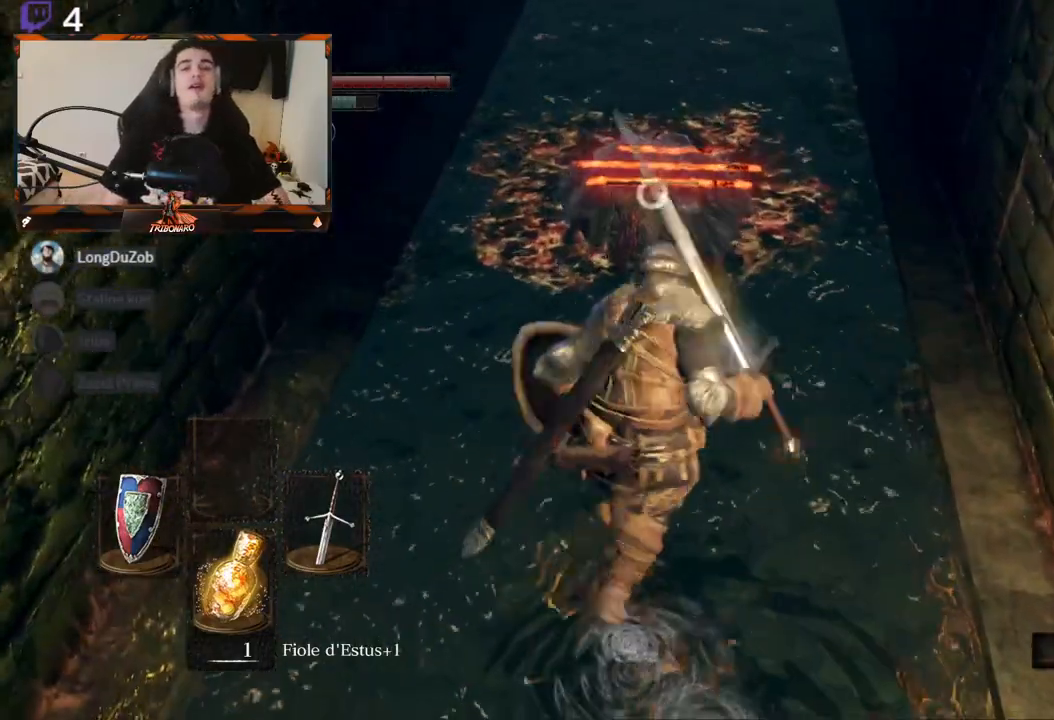
{"buttons": ["R2"], "left_stick": "center", "right_stick": "center", "events": [[100, "left_stick", "center"]]}
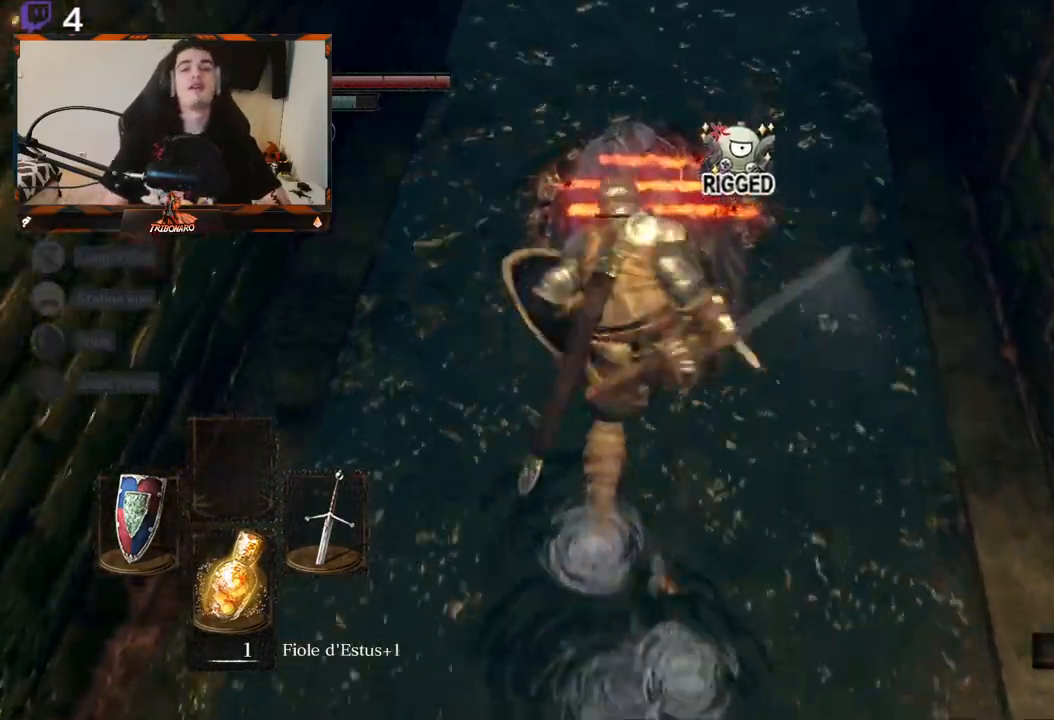
{"buttons": ["R2"], "left_stick": "center", "right_stick": "center", "events": []}